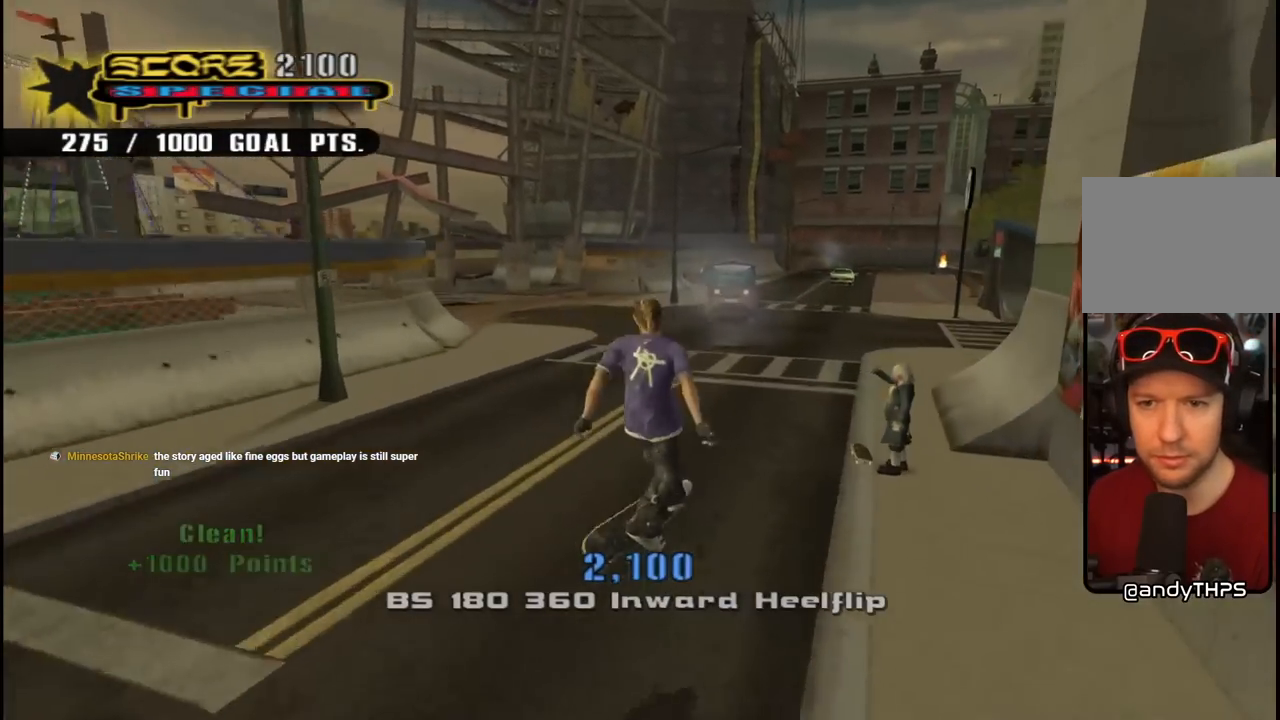
Gameplay with a controller (PlayStation layout); each line is a JSON object with the inputs held at the frame after it. "events" lists button and stick changes between this image and that frame as [ms after this image, input, new state], when the widget could be followed in between.
{"buttons": ["CROSS"], "left_stick": "center", "right_stick": "center", "events": [[83, "CROSS", "down"], [83, "SQUARE", "up"], [233, "L1", "up"], [367, "DPAD_UP", "down"], [450, "DPAD_UP", "up"]]}
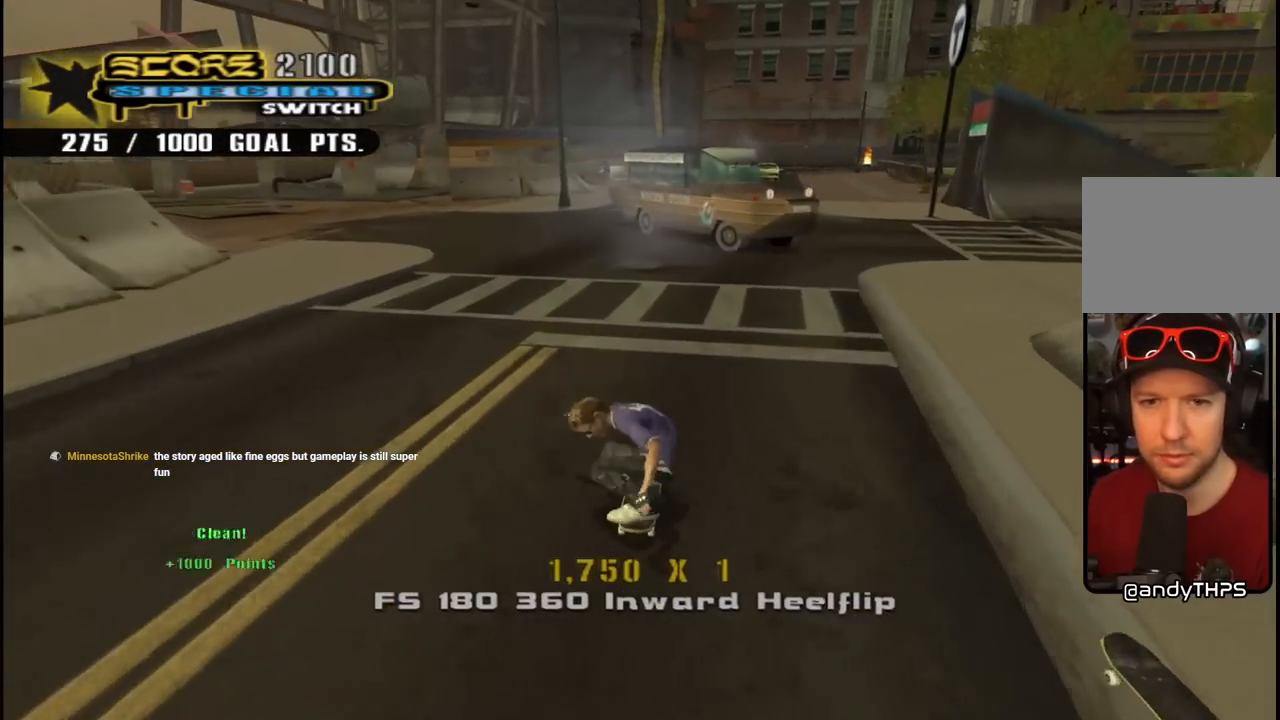
{"buttons": ["CROSS", "DPAD_UP"], "left_stick": "center", "right_stick": "center", "events": [[17, "DPAD_UP", "down"], [100, "DPAD_UP", "up"], [167, "DPAD_UP", "down"], [250, "DPAD_UP", "up"], [283, "DPAD_RIGHT", "down"], [350, "DPAD_RIGHT", "up"], [367, "CROSS", "up"], [383, "DPAD_UP", "down"], [433, "CROSS", "down"]]}
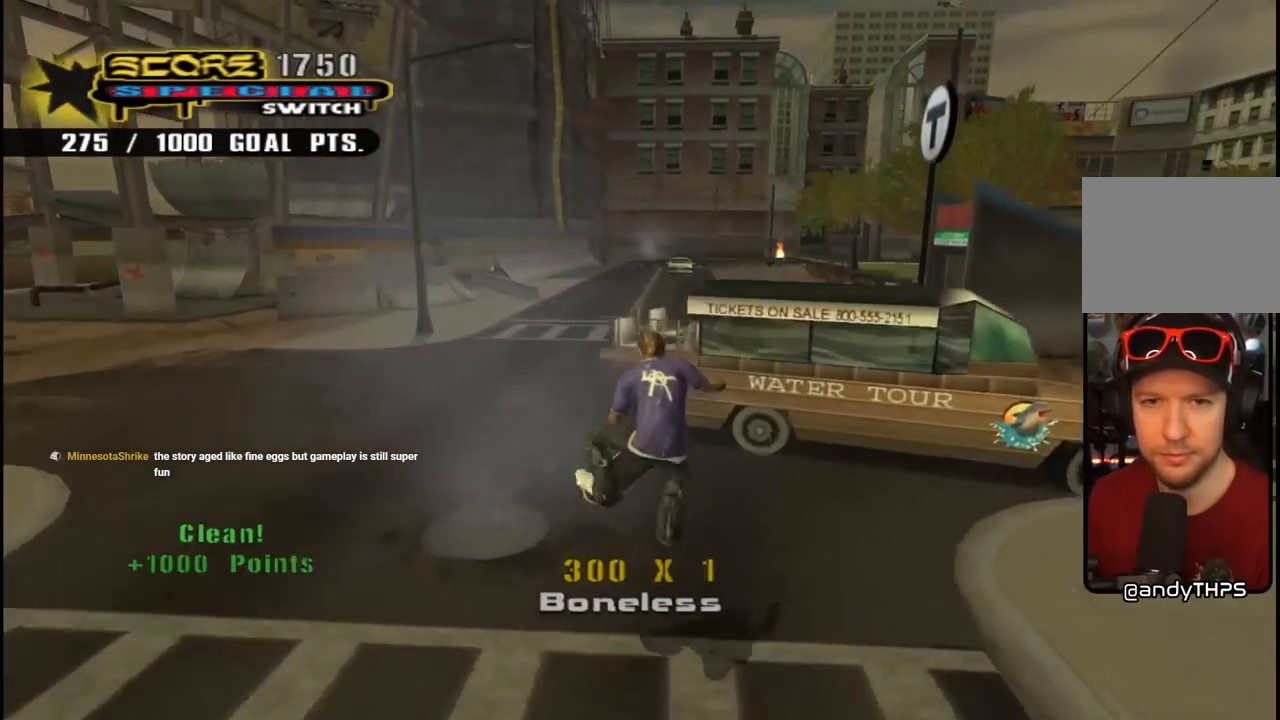
{"buttons": ["CROSS", "DPAD_UP"], "left_stick": "center", "right_stick": "center", "events": [[83, "DPAD_UP", "up"], [117, "DPAD_UP", "down"], [217, "DPAD_UP", "up"], [300, "DPAD_UP", "down"], [367, "DPAD_UP", "up"], [417, "DPAD_UP", "down"]]}
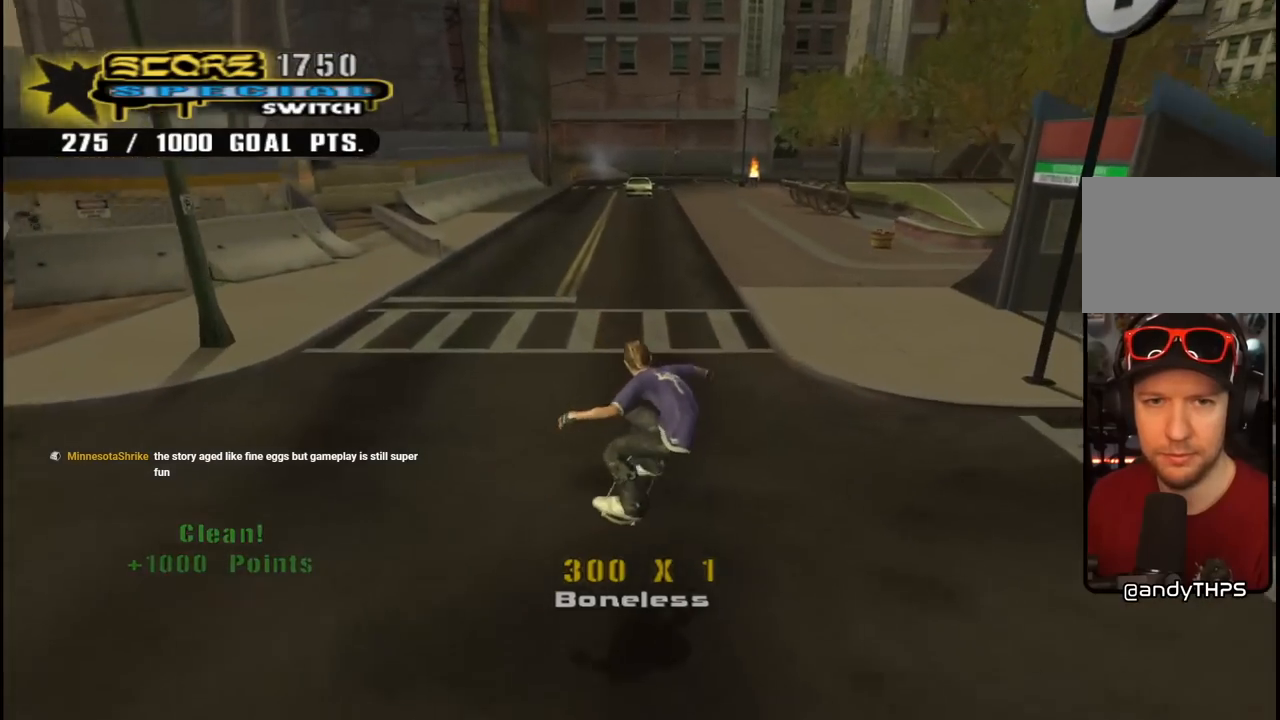
{"buttons": ["CROSS", "DPAD_UP"], "left_stick": "center", "right_stick": "center", "events": [[183, "CROSS", "up"], [250, "CROSS", "down"], [433, "DPAD_UP", "up"], [483, "DPAD_UP", "down"]]}
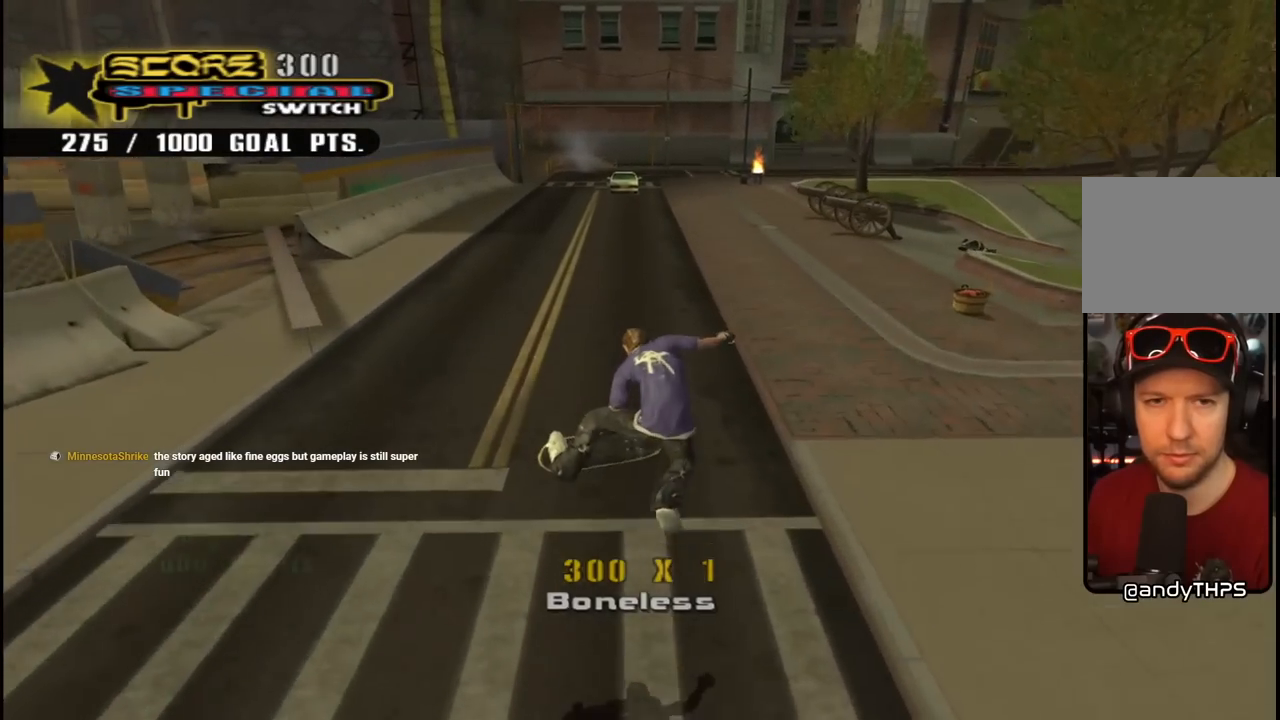
{"buttons": ["DPAD_UP"], "left_stick": "center", "right_stick": "center", "events": [[50, "DPAD_UP", "up"], [117, "DPAD_UP", "down"], [200, "DPAD_UP", "up"], [250, "DPAD_UP", "down"], [333, "DPAD_UP", "up"], [400, "DPAD_UP", "down"], [483, "CROSS", "up"]]}
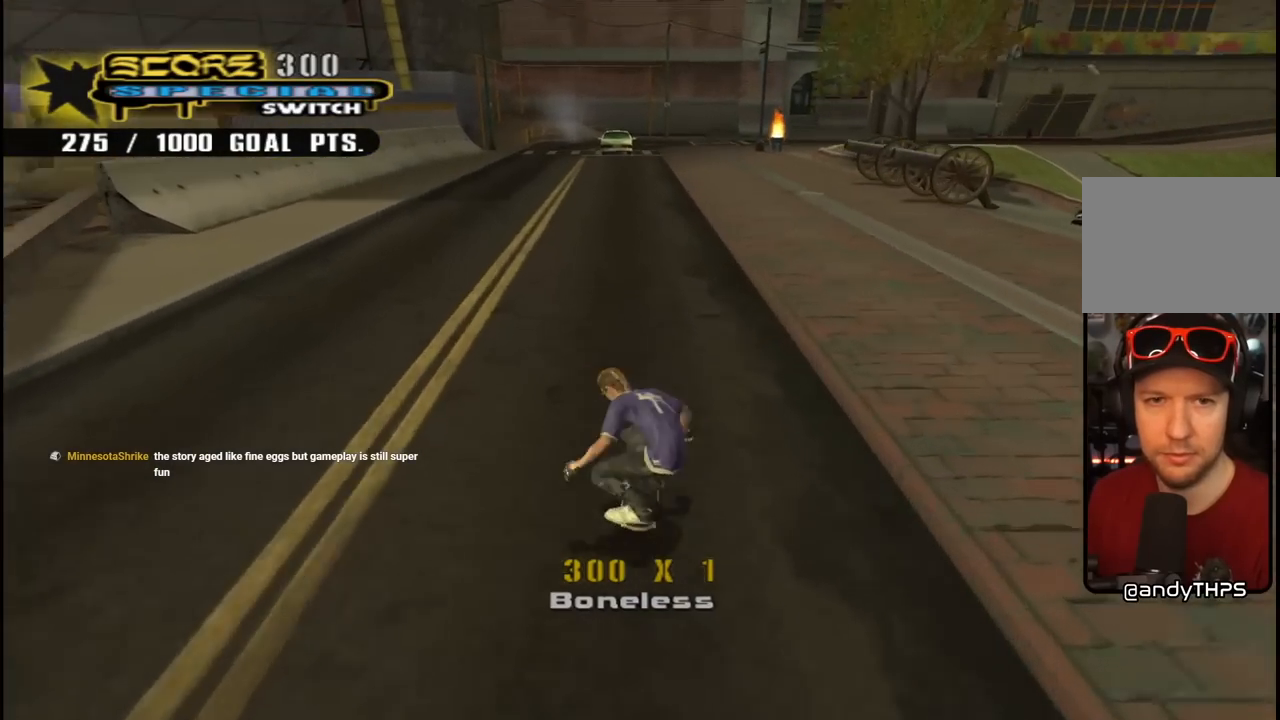
{"buttons": ["CROSS"], "left_stick": "center", "right_stick": "center", "events": [[33, "DPAD_LEFT", "down"], [50, "CROSS", "down"], [133, "DPAD_LEFT", "up"], [183, "DPAD_UP", "up"], [333, "DPAD_UP", "down"], [350, "L1", "down"], [433, "L1", "up"], [450, "DPAD_UP", "up"]]}
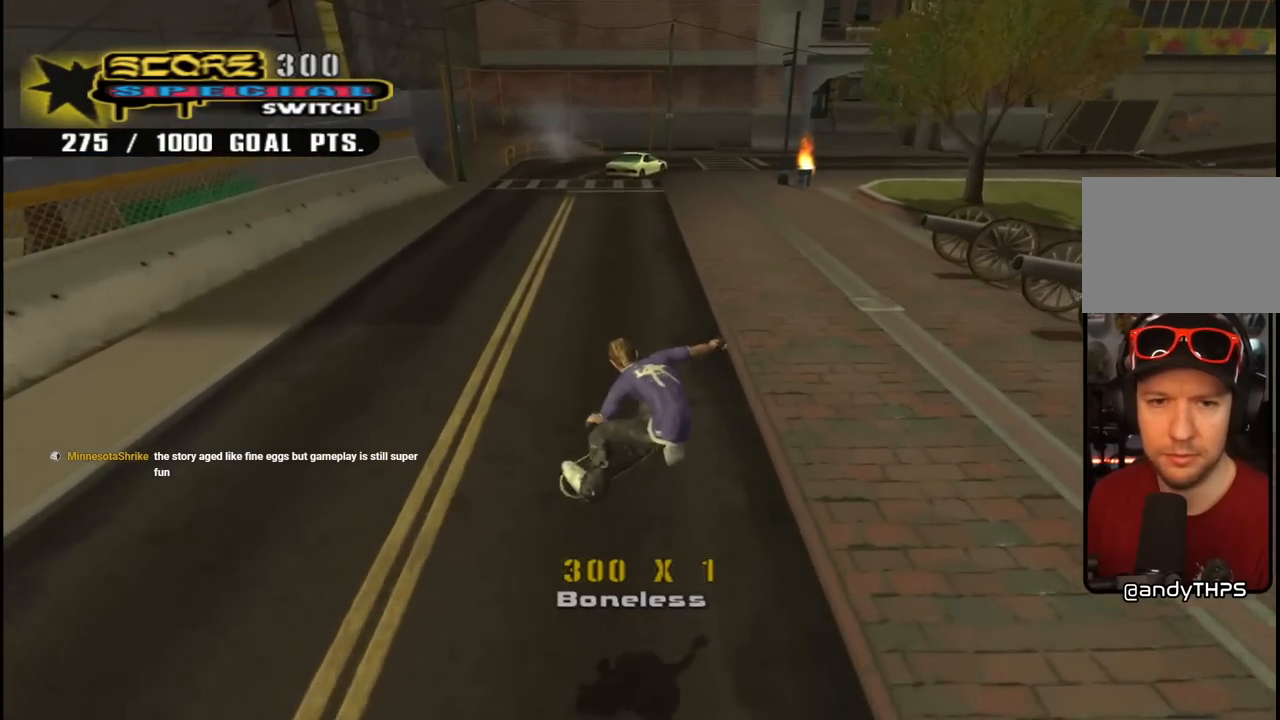
{"buttons": ["CROSS"], "left_stick": "center", "right_stick": "center", "events": [[50, "DPAD_UP", "down"], [133, "DPAD_UP", "up"], [200, "DPAD_UP", "down"], [283, "L1", "down"], [300, "CROSS", "up"], [367, "CROSS", "down"], [383, "DPAD_UP", "up"], [383, "L1", "up"]]}
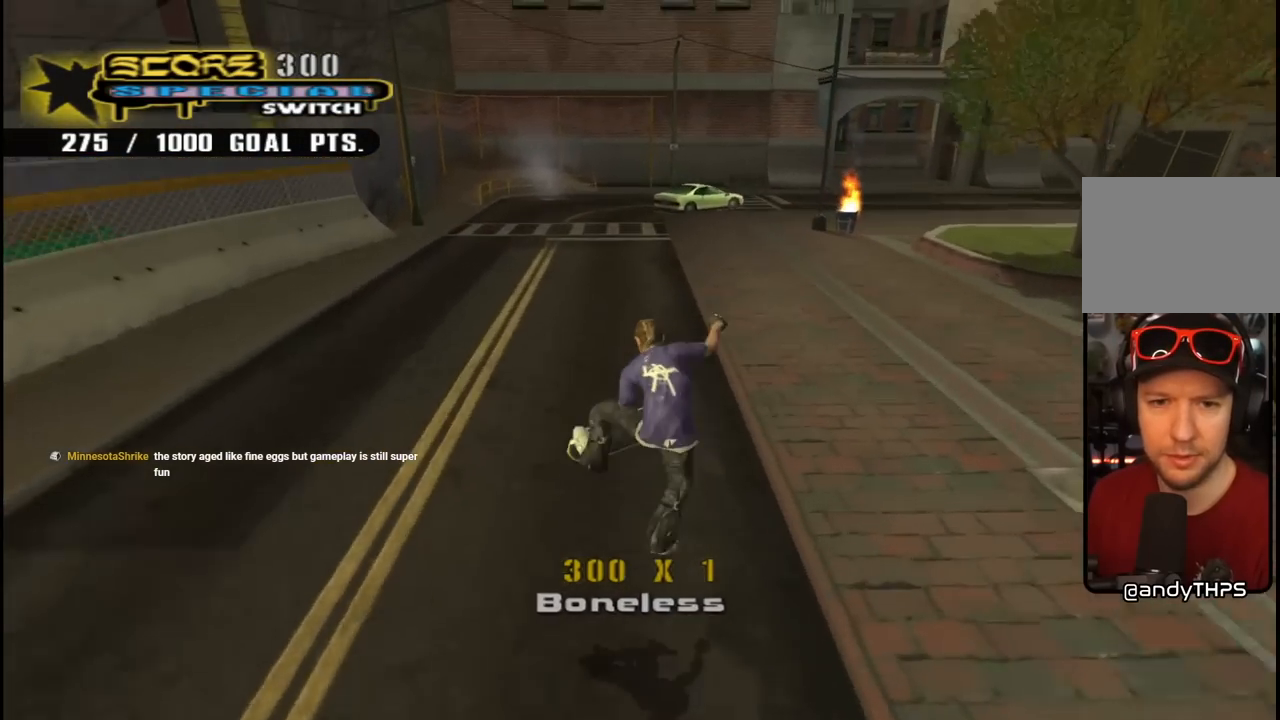
{"buttons": ["CROSS"], "left_stick": "center", "right_stick": "center", "events": [[83, "DPAD_UP", "down"], [83, "L1", "down"], [167, "DPAD_UP", "up"], [200, "L1", "up"], [333, "L1", "down"], [450, "L1", "up"]]}
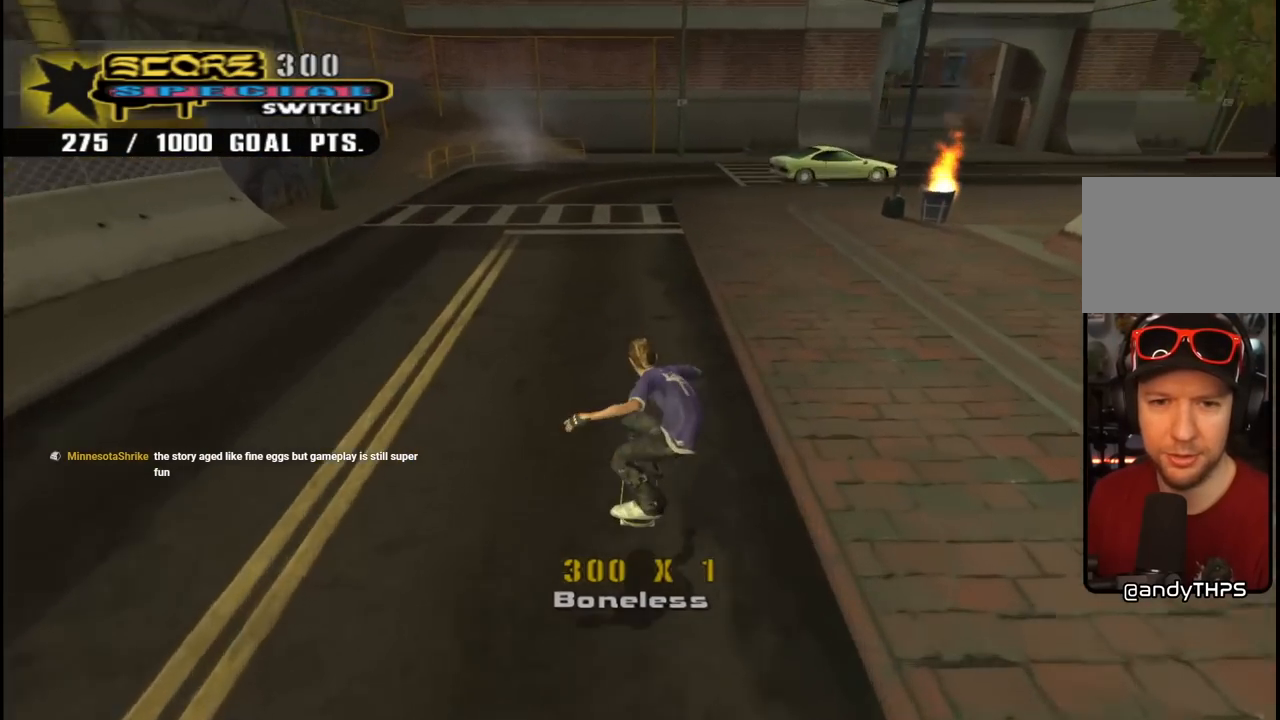
{"buttons": ["CROSS", "DPAD_LEFT"], "left_stick": "center", "right_stick": "center", "events": [[150, "DPAD_LEFT", "down"], [217, "DPAD_DOWN", "down"], [483, "DPAD_DOWN", "up"]]}
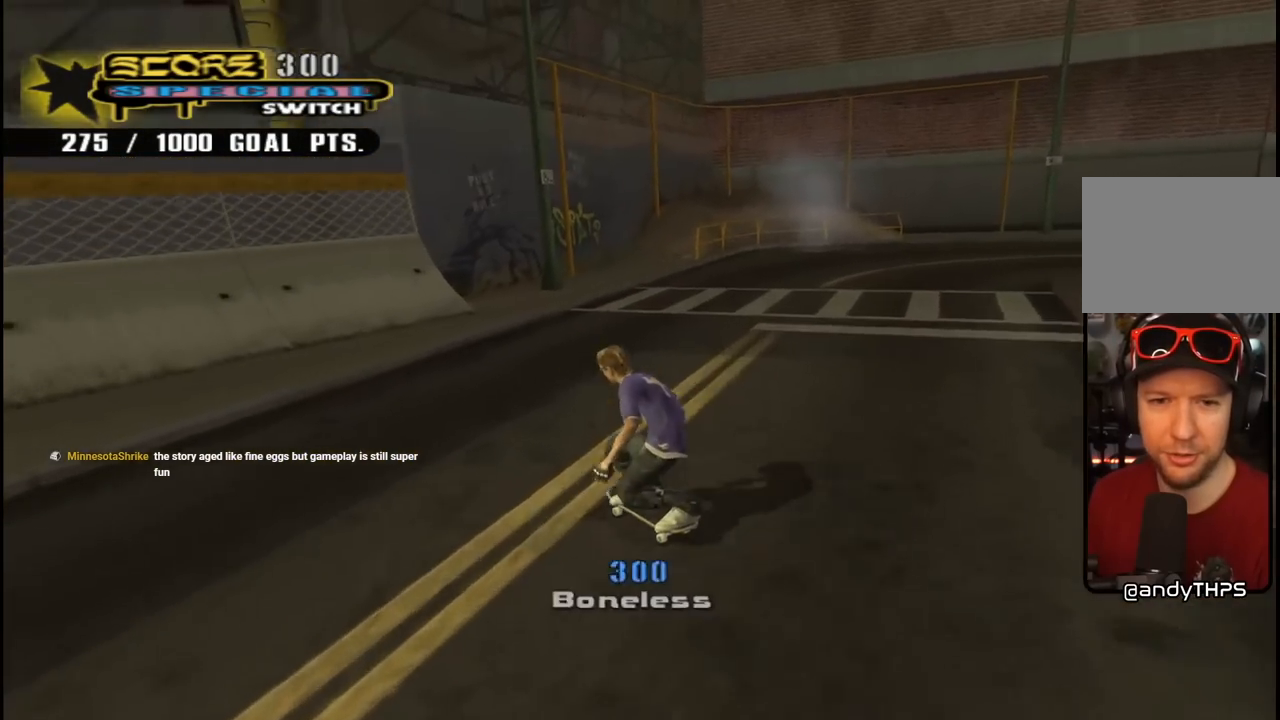
{"buttons": ["CROSS", "DPAD_UP"], "left_stick": "center", "right_stick": "center", "events": [[33, "DPAD_LEFT", "up"], [150, "DPAD_UP", "down"], [233, "DPAD_UP", "up"], [300, "DPAD_UP", "down"], [383, "DPAD_UP", "up"], [450, "DPAD_UP", "down"]]}
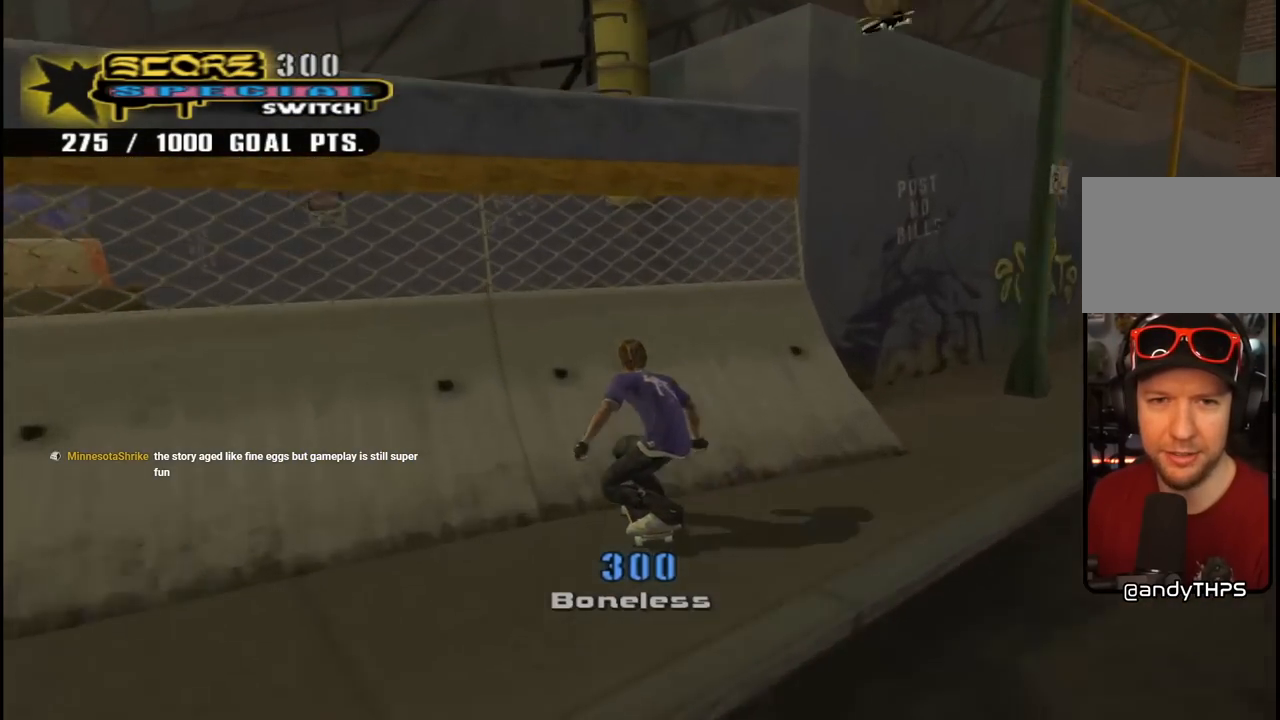
{"buttons": ["CROSS", "DPAD_UP", "DPAD_LEFT"], "left_stick": "center", "right_stick": "center", "events": [[33, "DPAD_UP", "up"], [117, "DPAD_UP", "down"], [200, "DPAD_UP", "up"], [250, "CROSS", "up"], [267, "DPAD_UP", "down"], [300, "DPAD_UP", "up"], [350, "CROSS", "down"], [400, "DPAD_LEFT", "down"], [417, "DPAD_UP", "down"]]}
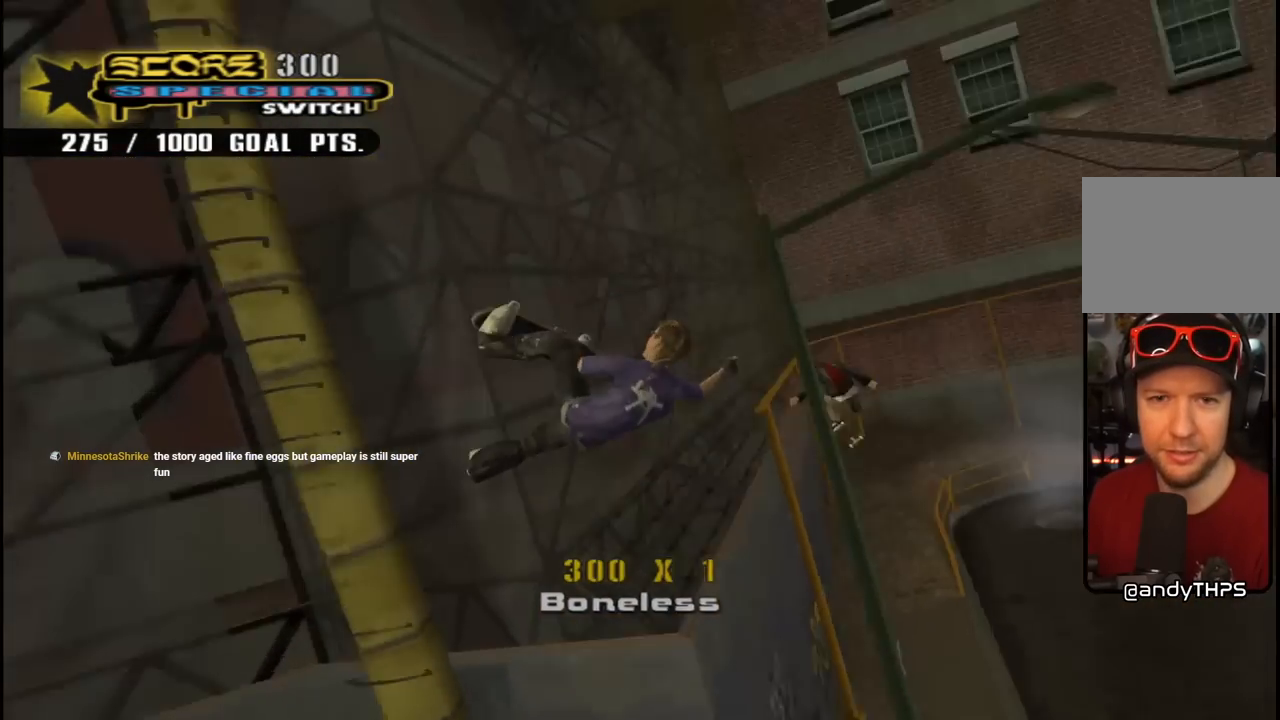
{"buttons": ["CROSS", "R1", "DPAD_UP", "DPAD_LEFT"], "left_stick": "center", "right_stick": "center", "events": [[17, "L1", "down"], [33, "R1", "down"], [217, "L1", "up"]]}
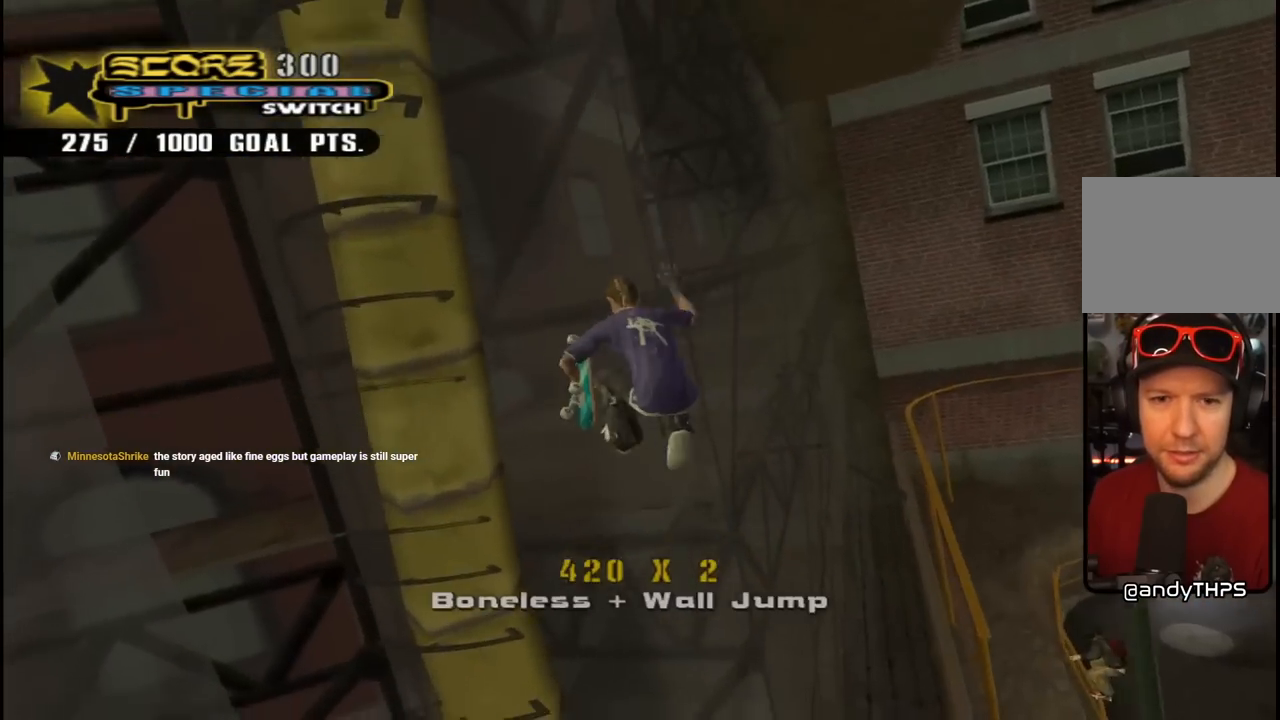
{"buttons": ["CROSS", "R1", "DPAD_UP", "DPAD_LEFT"], "left_stick": "center", "right_stick": "center", "events": [[333, "DPAD_LEFT", "up"], [433, "DPAD_LEFT", "down"]]}
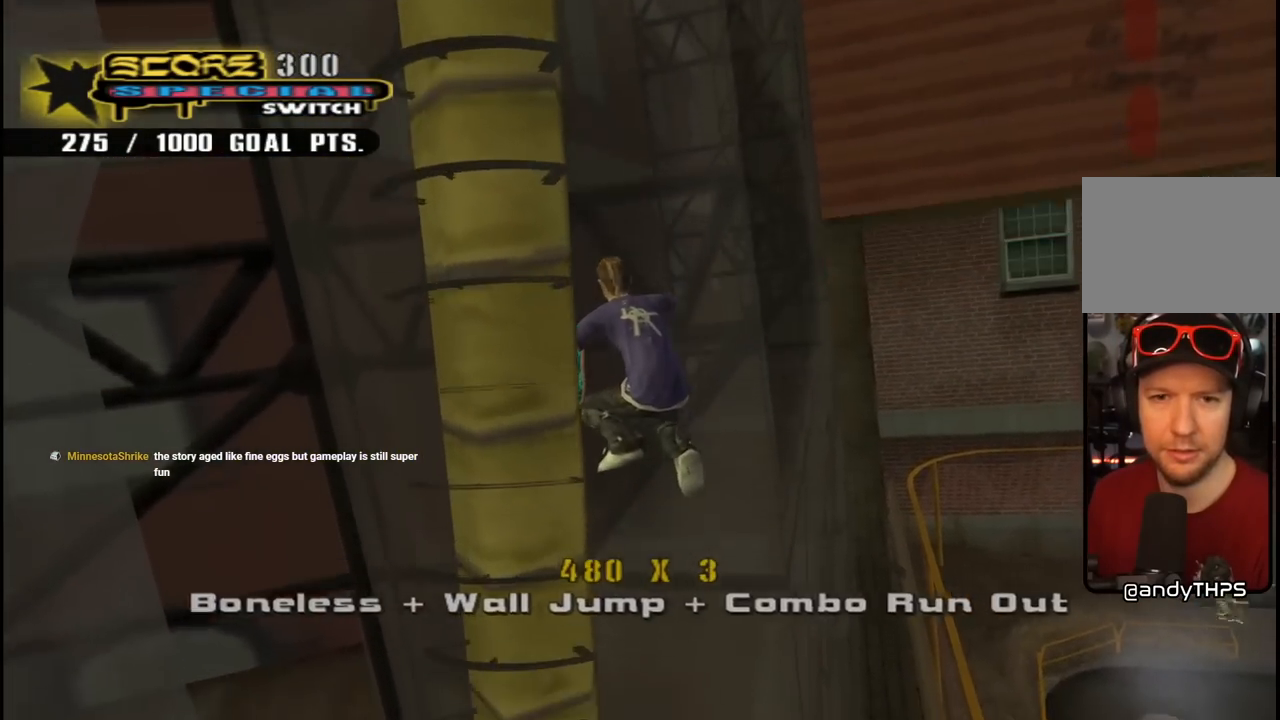
{"buttons": ["CROSS", "R1", "DPAD_UP", "DPAD_LEFT"], "left_stick": "center", "right_stick": "center", "events": [[67, "DPAD_UP", "up"], [100, "DPAD_DOWN", "down"], [250, "R1", "up"], [317, "R1", "down"], [417, "DPAD_DOWN", "up"], [500, "DPAD_UP", "down"]]}
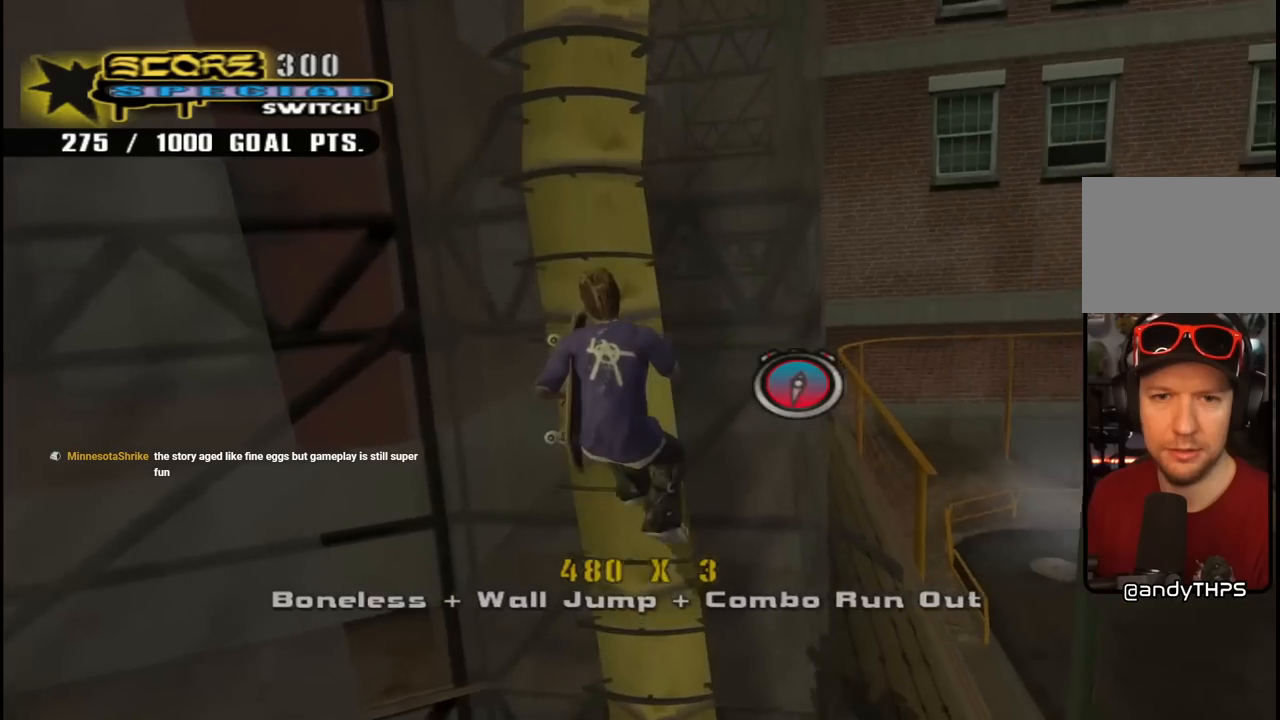
{"buttons": ["CROSS", "R1", "DPAD_UP"], "left_stick": "center", "right_stick": "center", "events": [[100, "DPAD_LEFT", "up"]]}
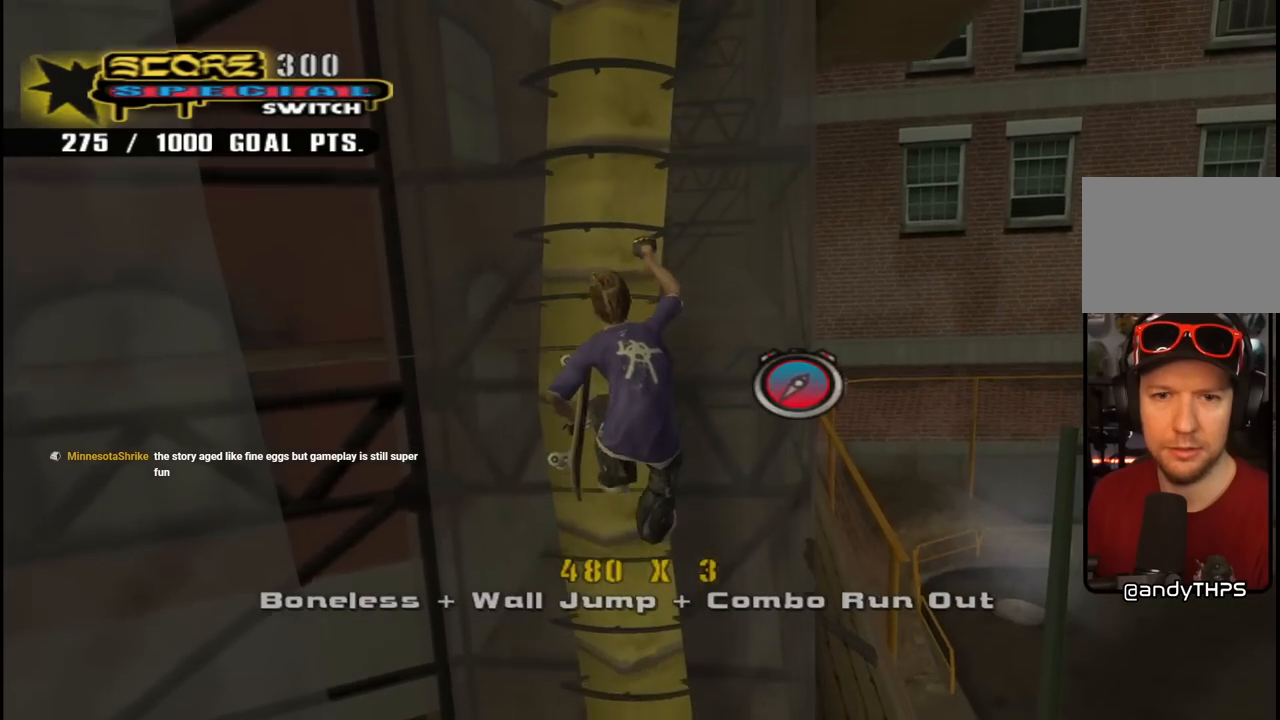
{"buttons": ["CROSS", "DPAD_UP"], "left_stick": "center", "right_stick": "center", "events": [[67, "R1", "up"]]}
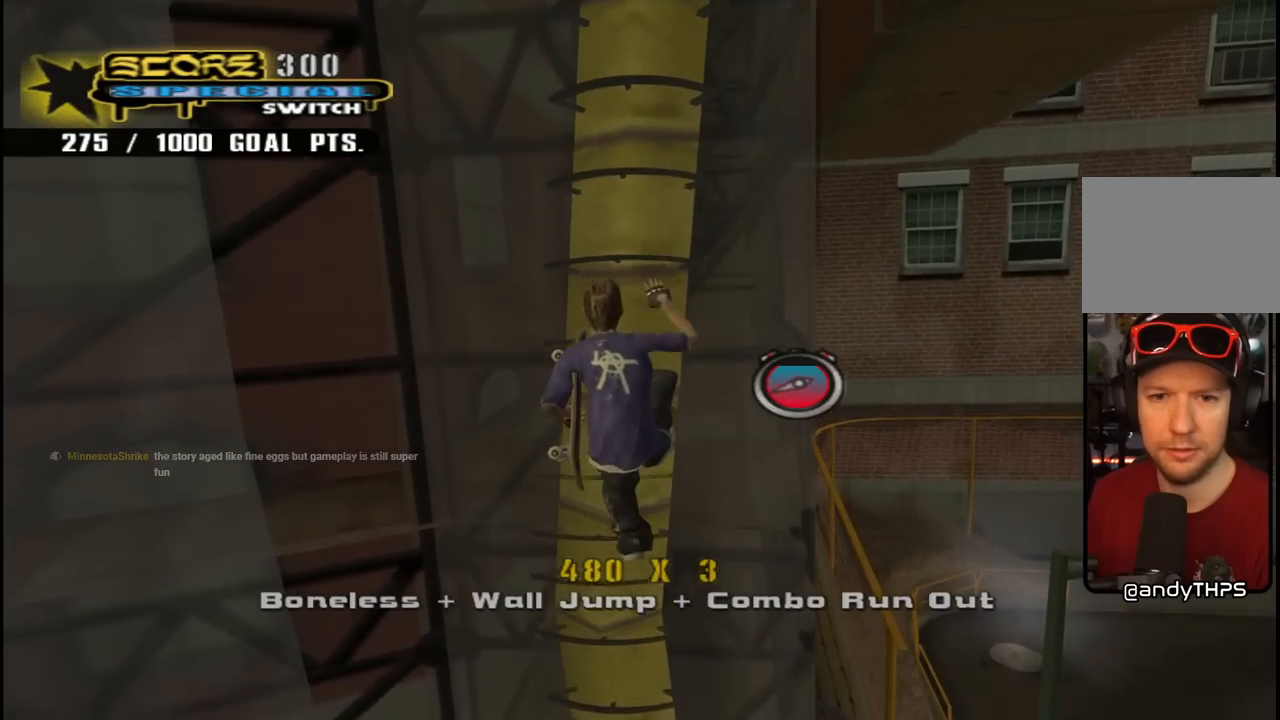
{"buttons": ["CROSS", "DPAD_UP"], "left_stick": "center", "right_stick": "center", "events": []}
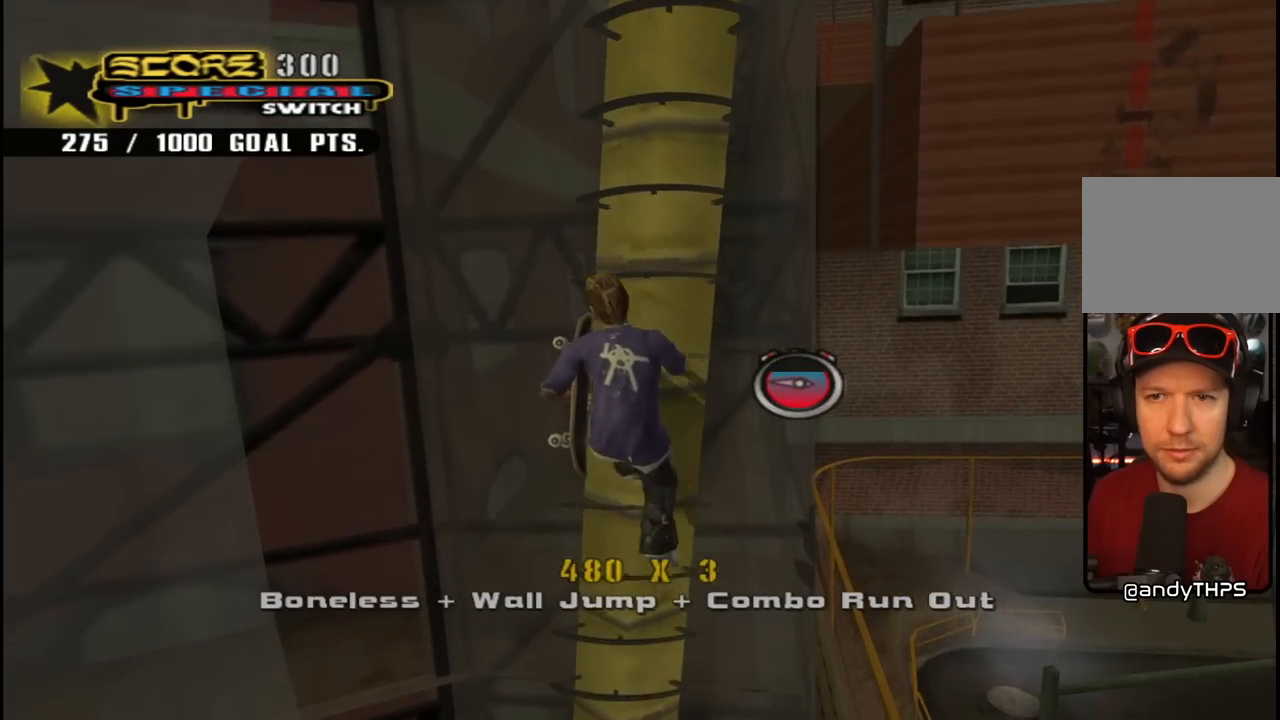
{"buttons": ["CROSS", "DPAD_UP", "DPAD_RIGHT"], "left_stick": "center", "right_stick": "center", "events": [[383, "DPAD_RIGHT", "down"]]}
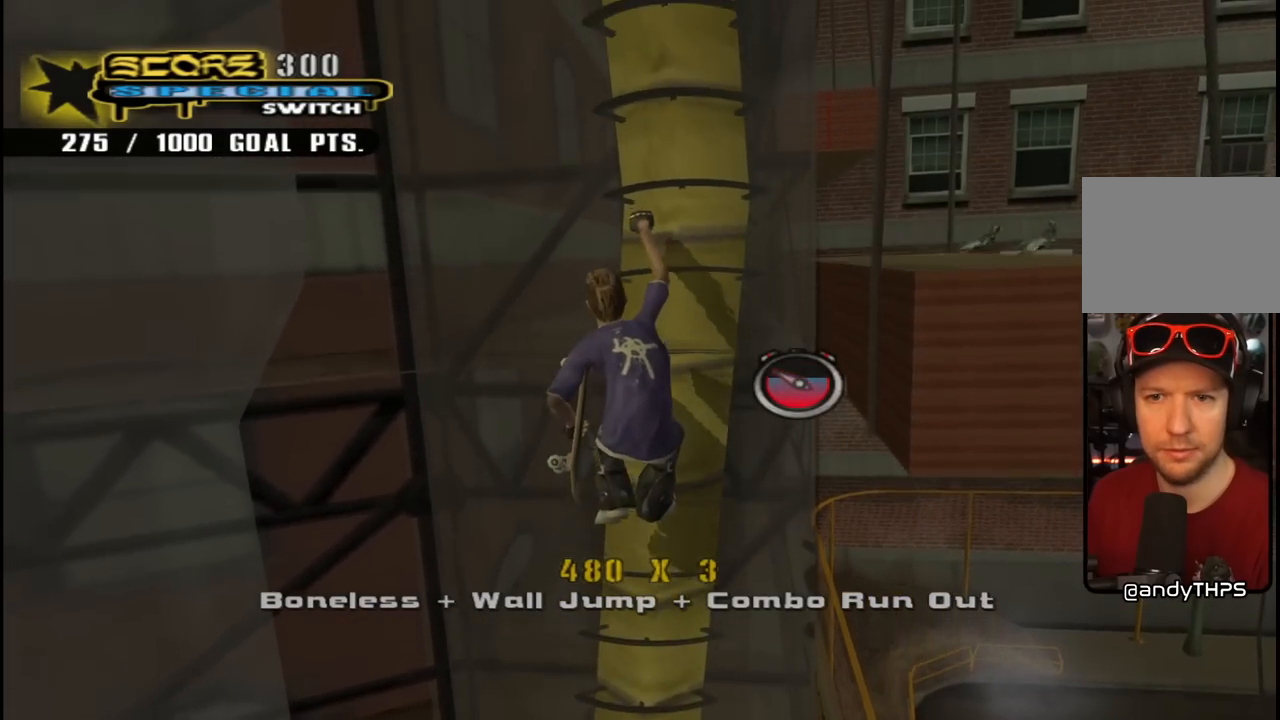
{"buttons": ["CROSS", "DPAD_UP"], "left_stick": "center", "right_stick": "center", "events": [[467, "DPAD_RIGHT", "up"]]}
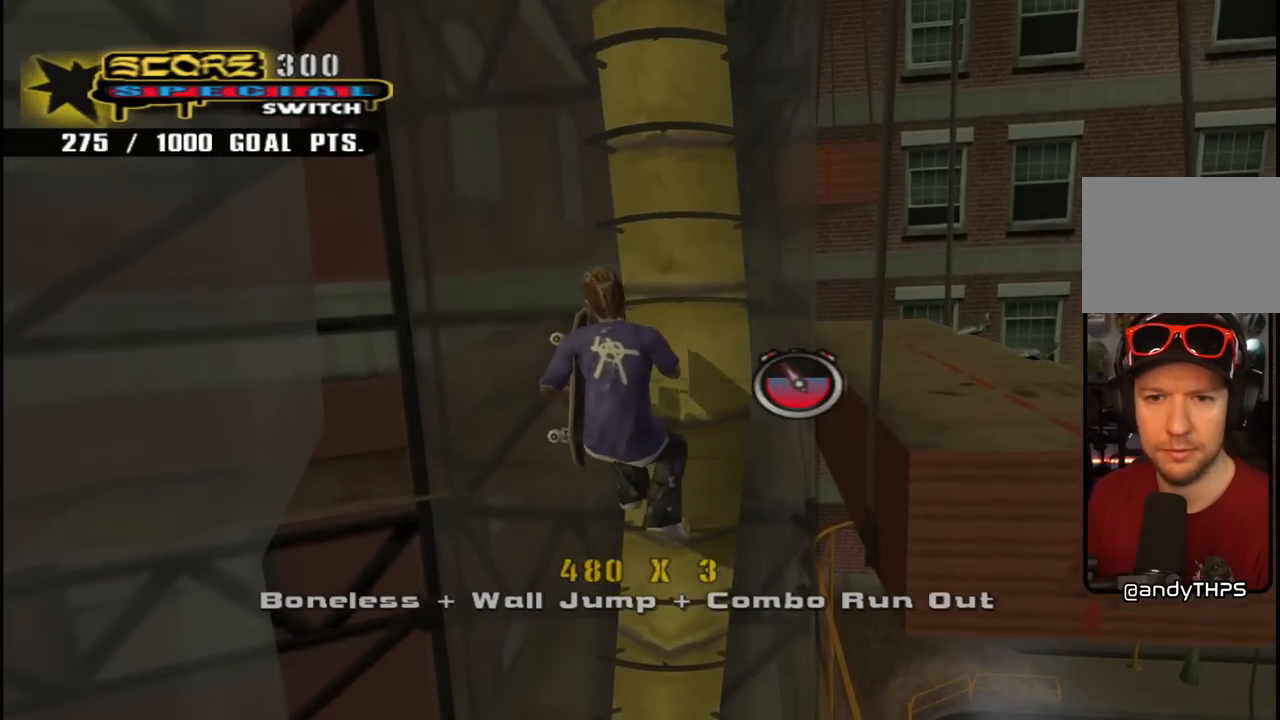
{"buttons": ["CROSS", "DPAD_UP"], "left_stick": "center", "right_stick": "center", "events": []}
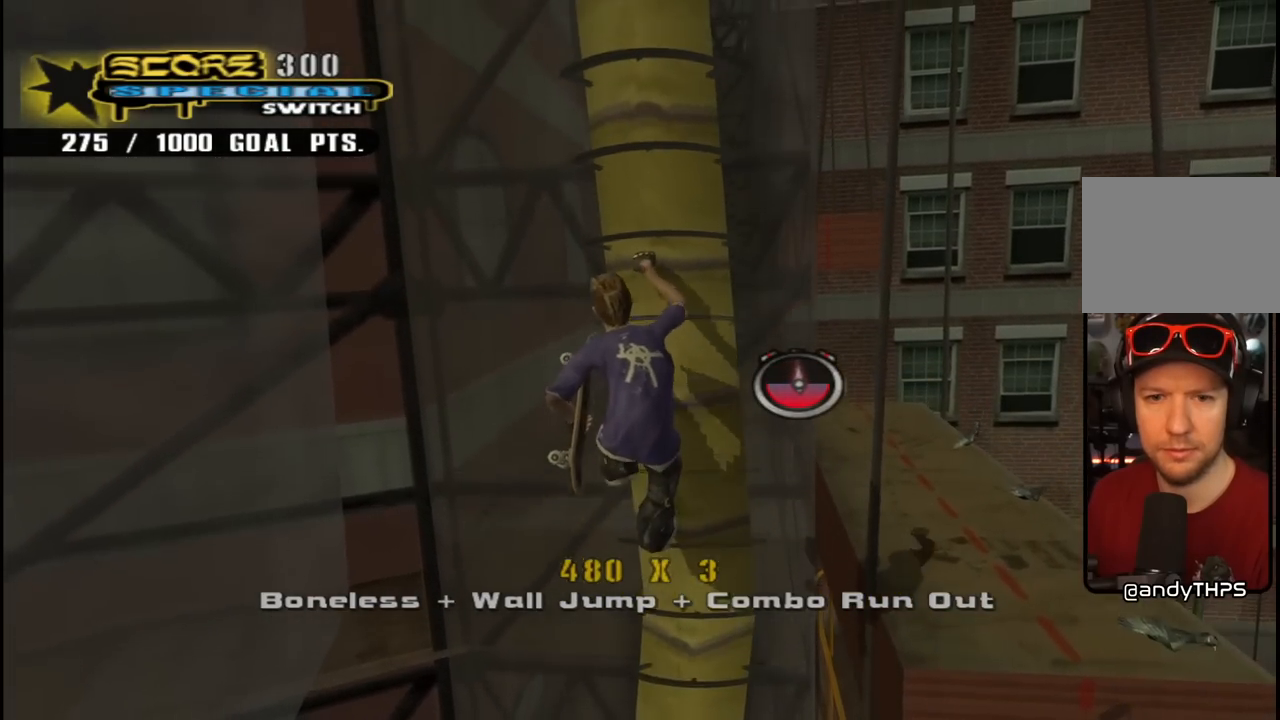
{"buttons": ["CROSS", "DPAD_RIGHT"], "left_stick": "center", "right_stick": "center", "events": [[217, "DPAD_RIGHT", "down"], [267, "DPAD_UP", "up"], [283, "CROSS", "up"], [350, "CROSS", "down"]]}
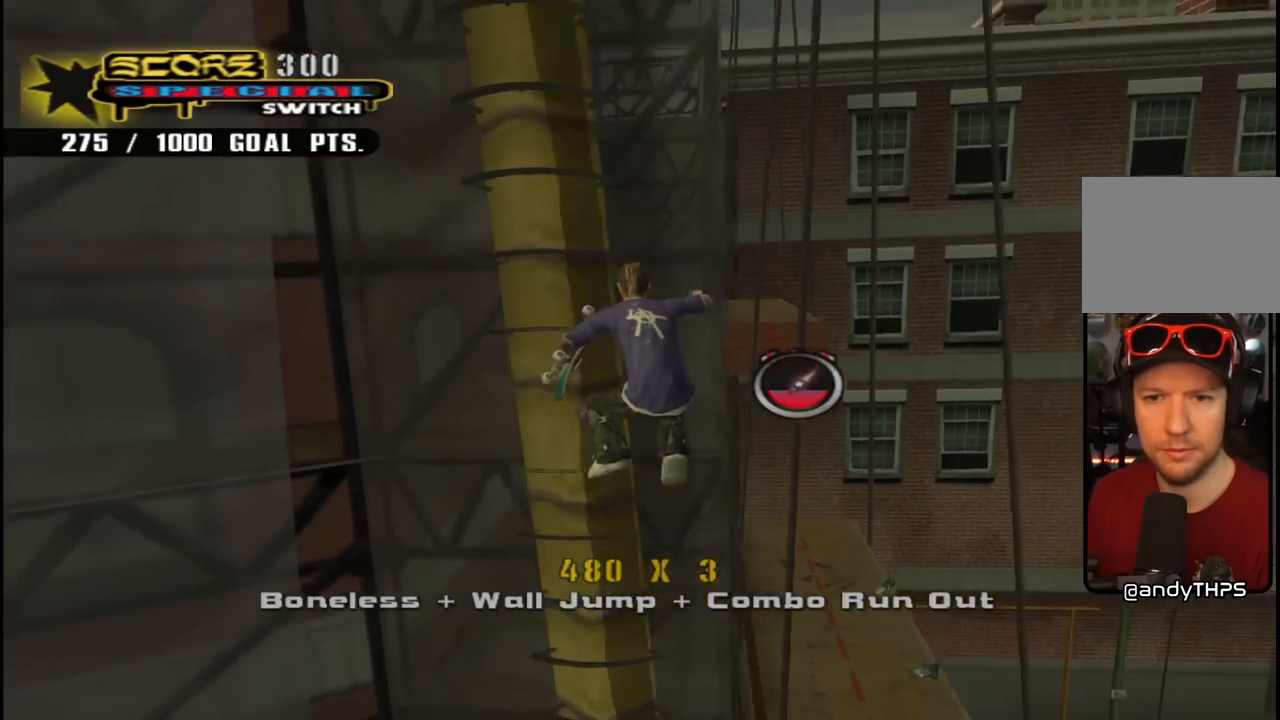
{"buttons": ["CROSS", "R1", "DPAD_UP", "DPAD_RIGHT"], "left_stick": "center", "right_stick": "center", "events": [[17, "R1", "down"], [150, "DPAD_UP", "down"], [283, "DPAD_RIGHT", "up"], [433, "DPAD_RIGHT", "down"]]}
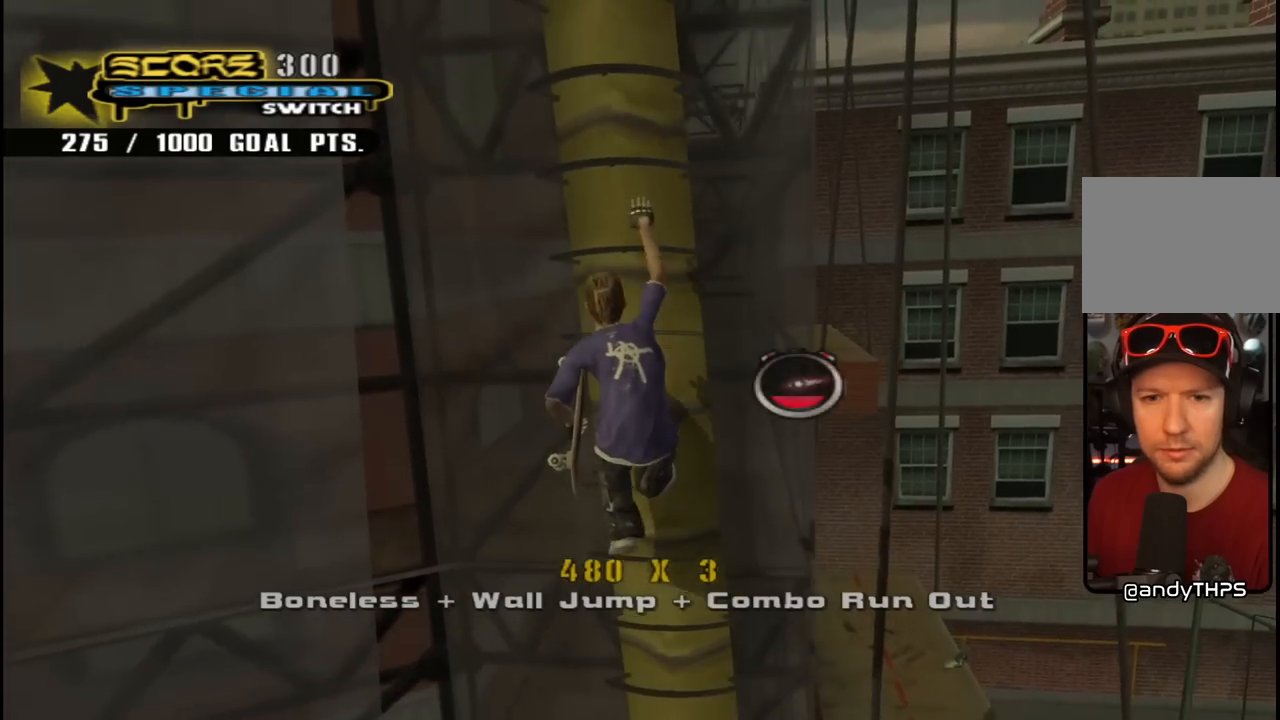
{"buttons": ["CROSS", "DPAD_RIGHT"], "left_stick": "center", "right_stick": "center", "events": [[50, "R1", "up"], [350, "CROSS", "up"], [417, "CROSS", "down"], [433, "DPAD_UP", "up"]]}
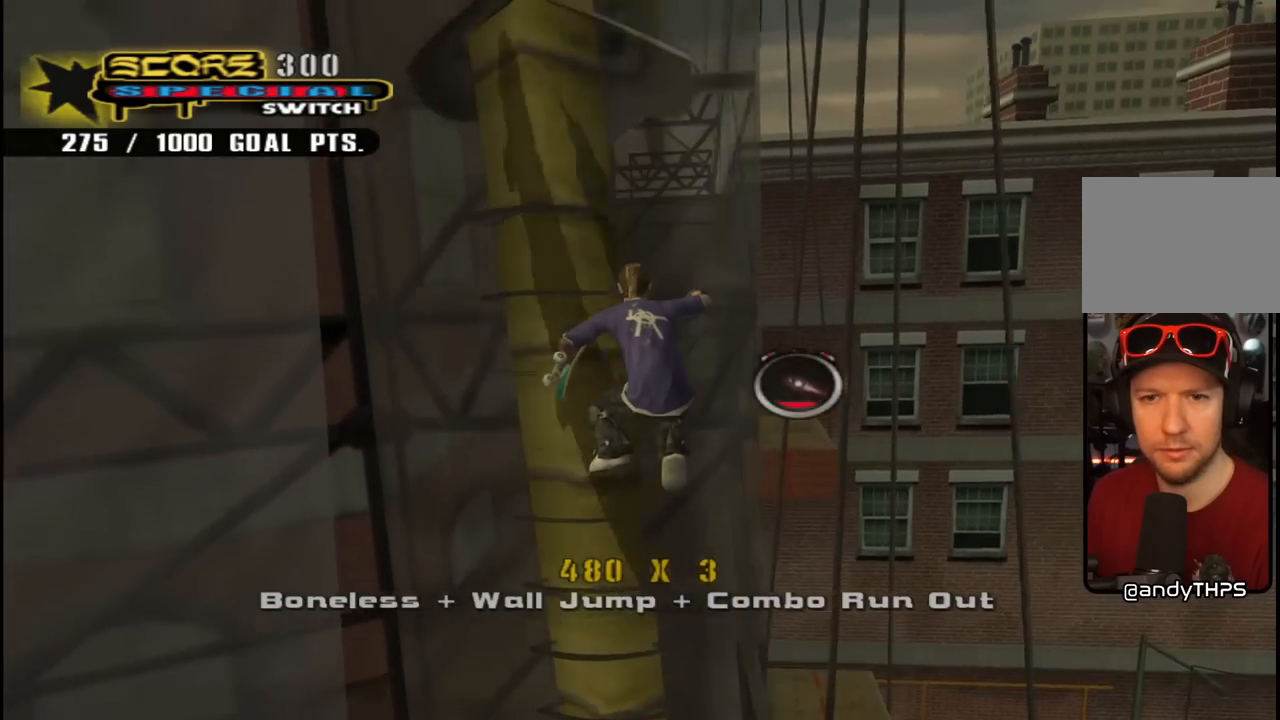
{"buttons": ["CROSS", "DPAD_UP"], "left_stick": "center", "right_stick": "center", "events": [[283, "DPAD_UP", "down"], [417, "DPAD_RIGHT", "up"]]}
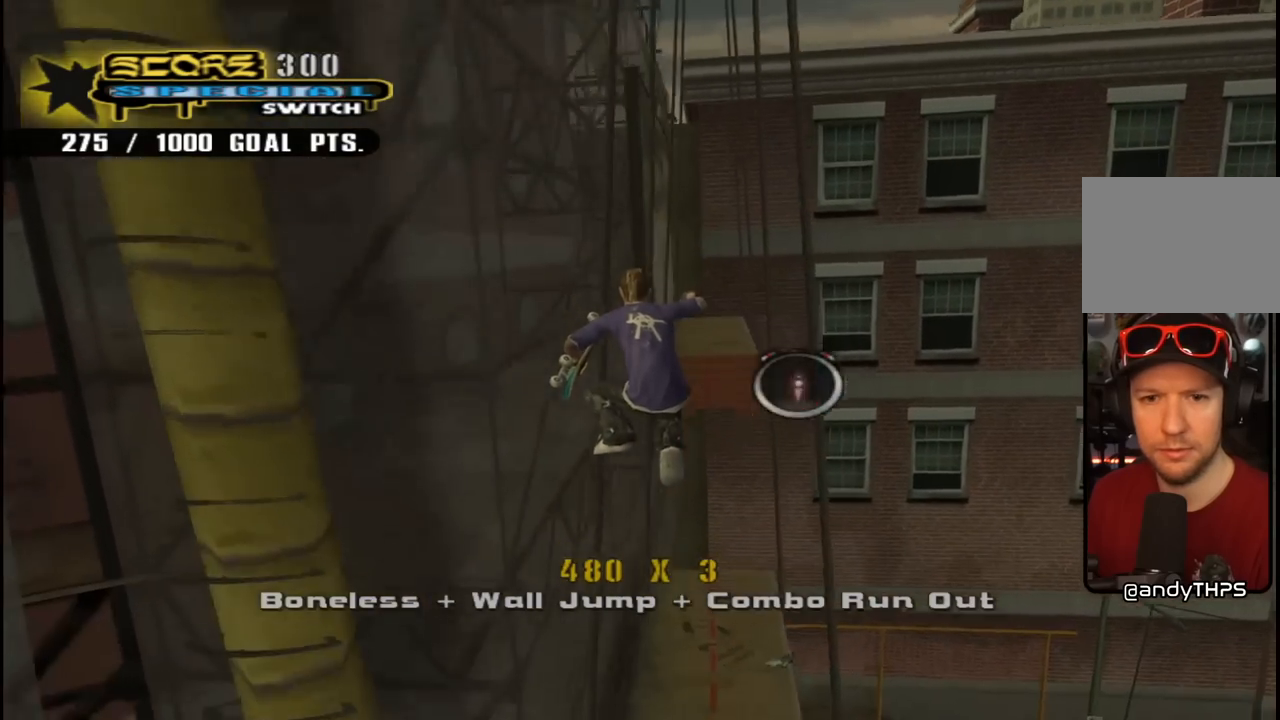
{"buttons": ["CROSS", "DPAD_UP"], "left_stick": "center", "right_stick": "center", "events": [[83, "DPAD_RIGHT", "down"], [233, "DPAD_RIGHT", "up"]]}
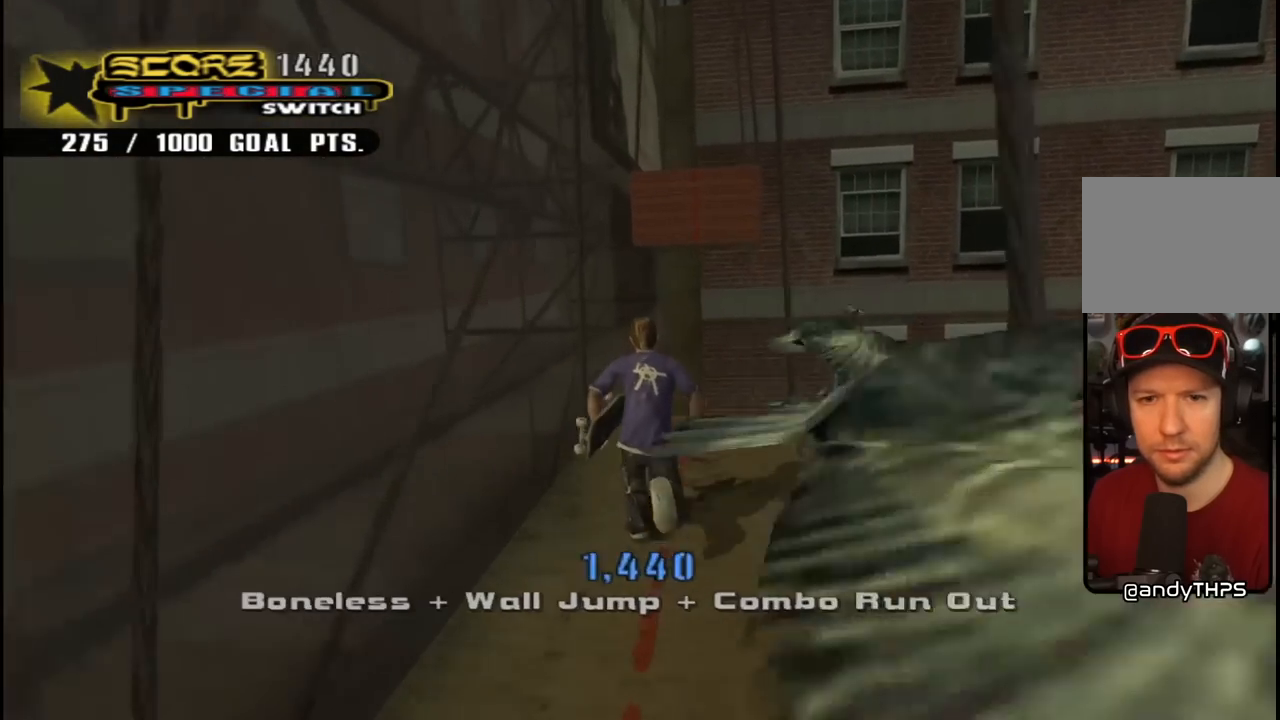
{"buttons": ["CROSS", "R1", "DPAD_UP", "DPAD_RIGHT"], "left_stick": "center", "right_stick": "center", "events": [[217, "CROSS", "up"], [250, "CROSS", "down"], [333, "R1", "down"], [450, "DPAD_RIGHT", "down"]]}
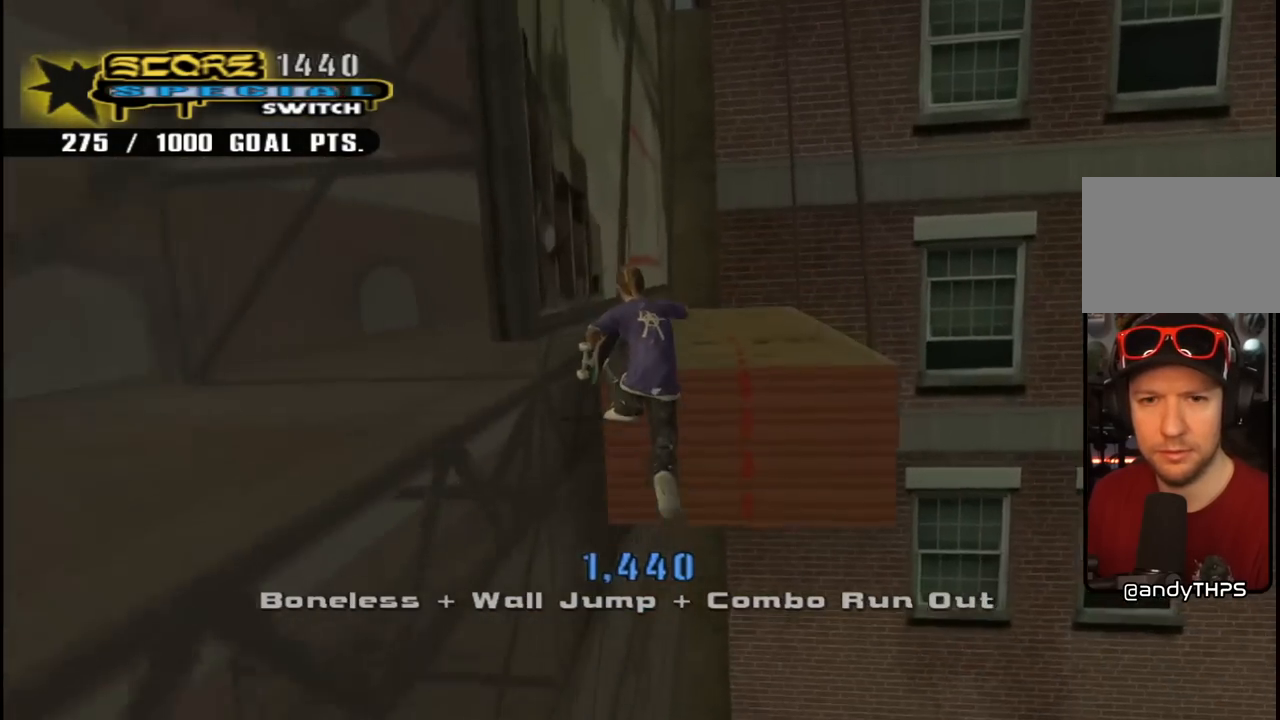
{"buttons": ["CROSS"], "left_stick": "center", "right_stick": "center", "events": [[133, "DPAD_RIGHT", "up"], [417, "DPAD_UP", "up"], [467, "R1", "up"]]}
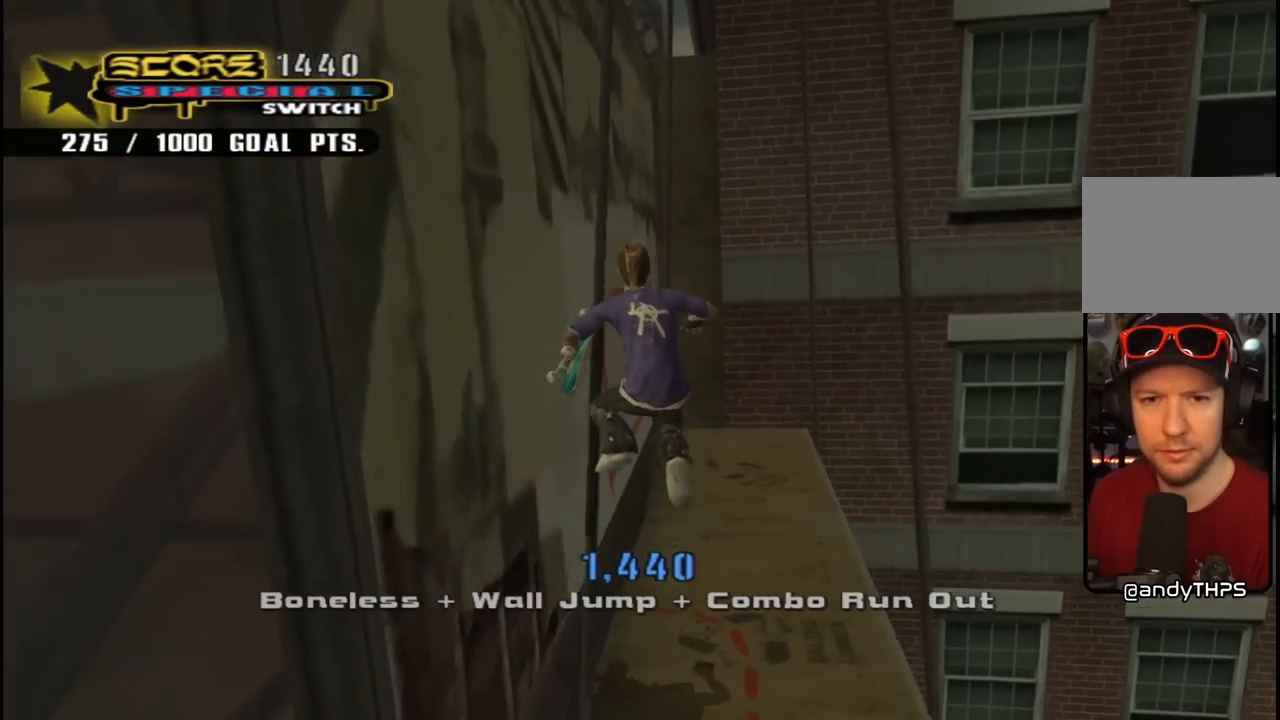
{"buttons": ["CROSS", "TRIANGLE", "DPAD_UP"], "left_stick": "center", "right_stick": "center", "events": [[100, "DPAD_UP", "down"], [300, "DPAD_RIGHT", "down"], [350, "DPAD_RIGHT", "up"], [450, "TRIANGLE", "down"]]}
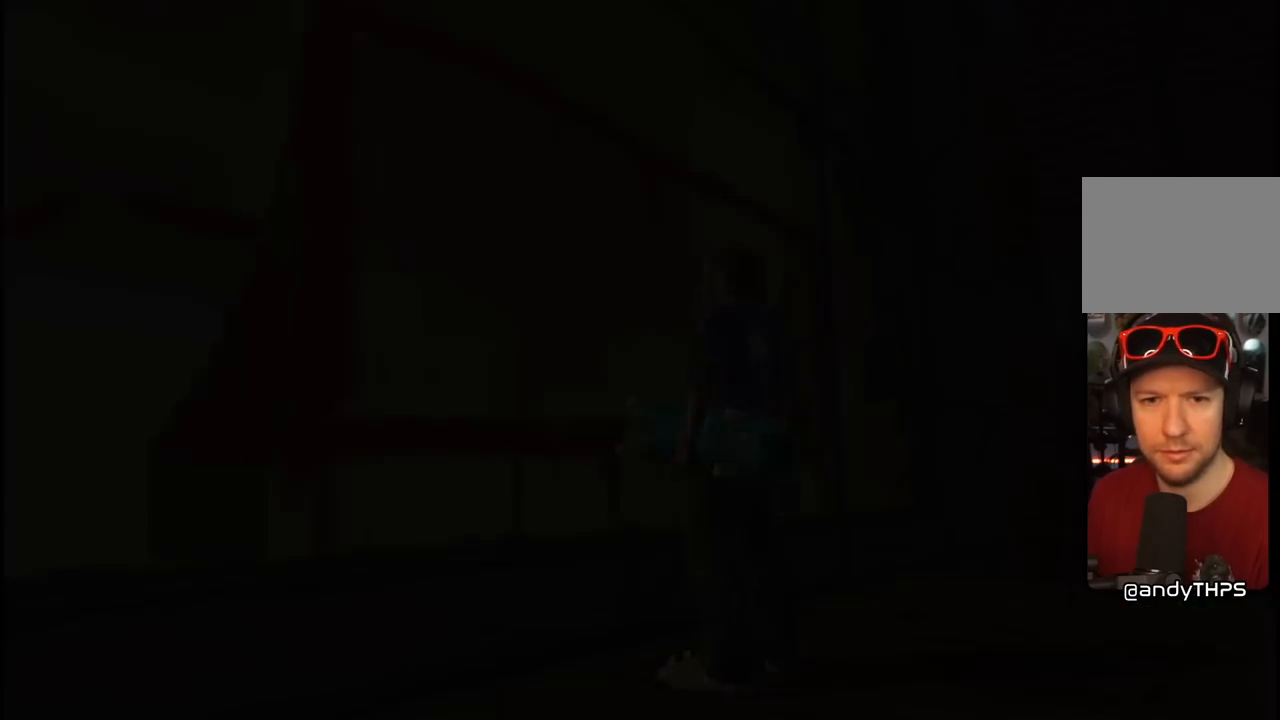
{"buttons": ["CROSS"], "left_stick": "center", "right_stick": "center", "events": [[100, "DPAD_UP", "up"], [383, "TRIANGLE", "up"]]}
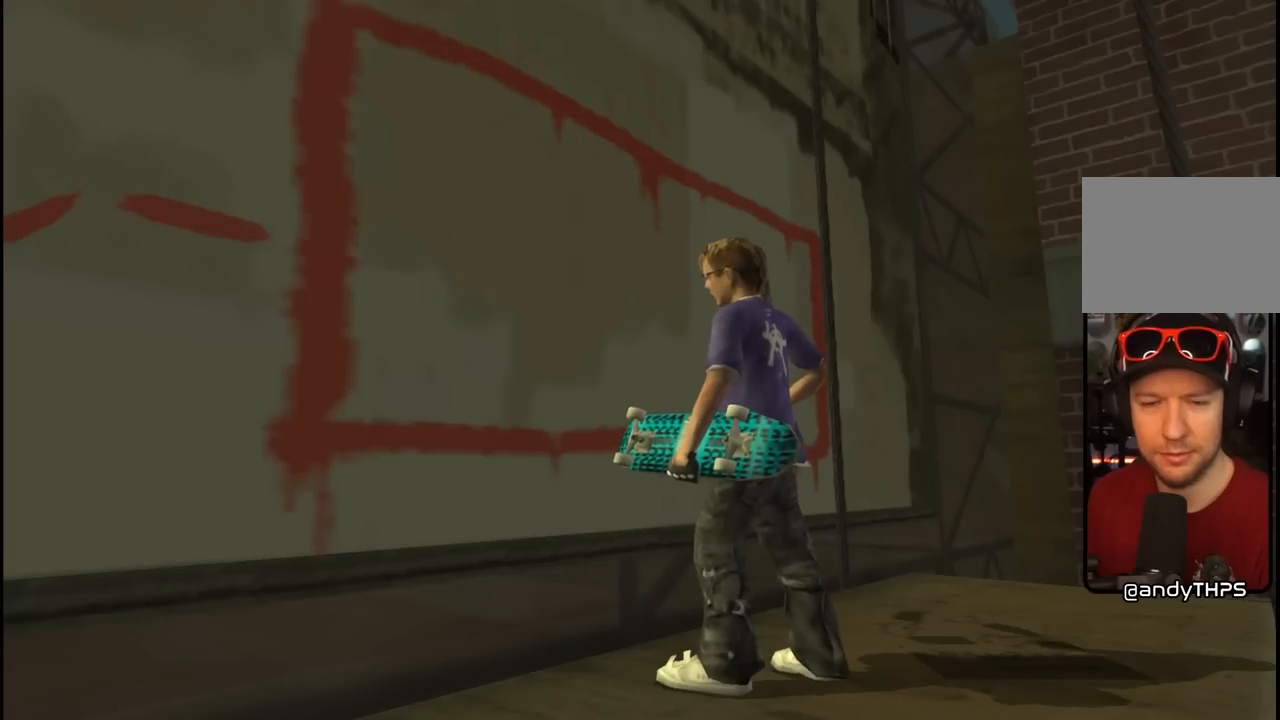
{"buttons": [], "left_stick": "center", "right_stick": "center", "events": [[233, "CROSS", "up"]]}